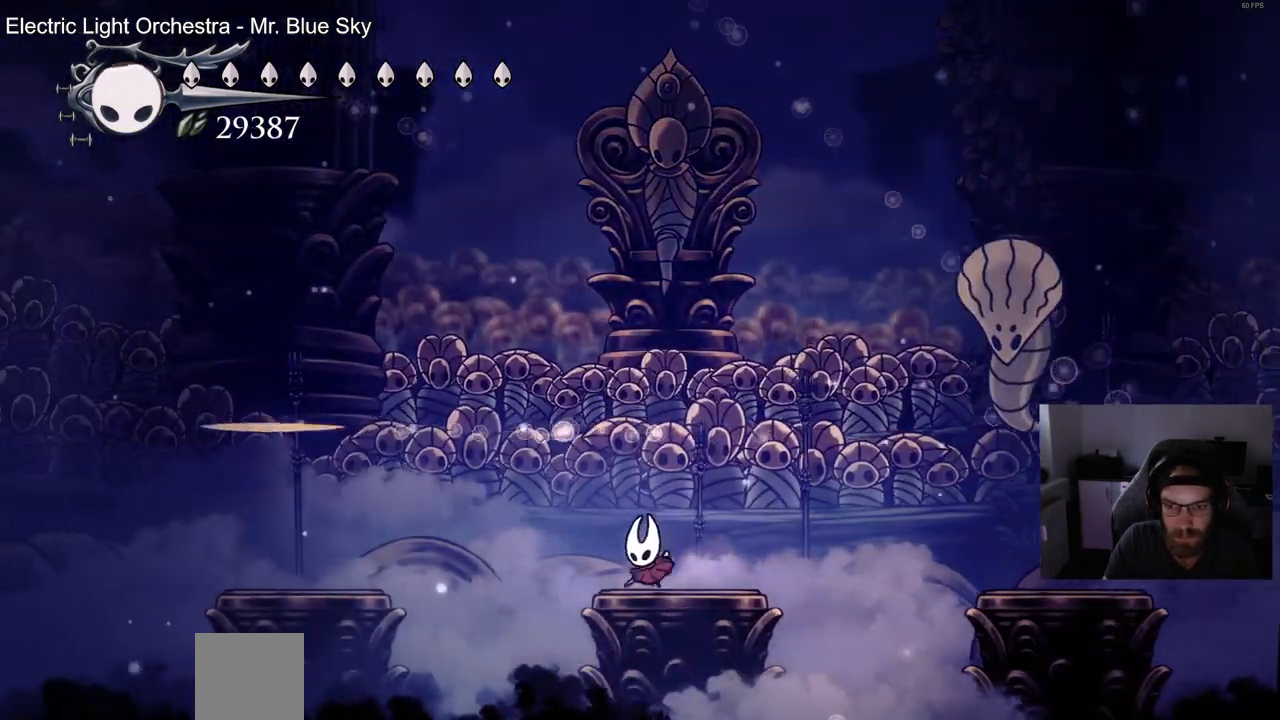
Gameplay with a controller (PlayStation layout); each line is a JSON object with the inputs held at the frame after it (dt_ms = milliseconds from this image to that frame). "events" lists button and stick changes between this image and that frame as [ms after this image, input, new state], when the widget could be followed in between. Not read: CROSS DPAD_RIGHT SQUARE.
{"dt_ms": 500, "buttons": ["DPAD_LEFT"], "left_stick": "center", "right_stick": "center"}
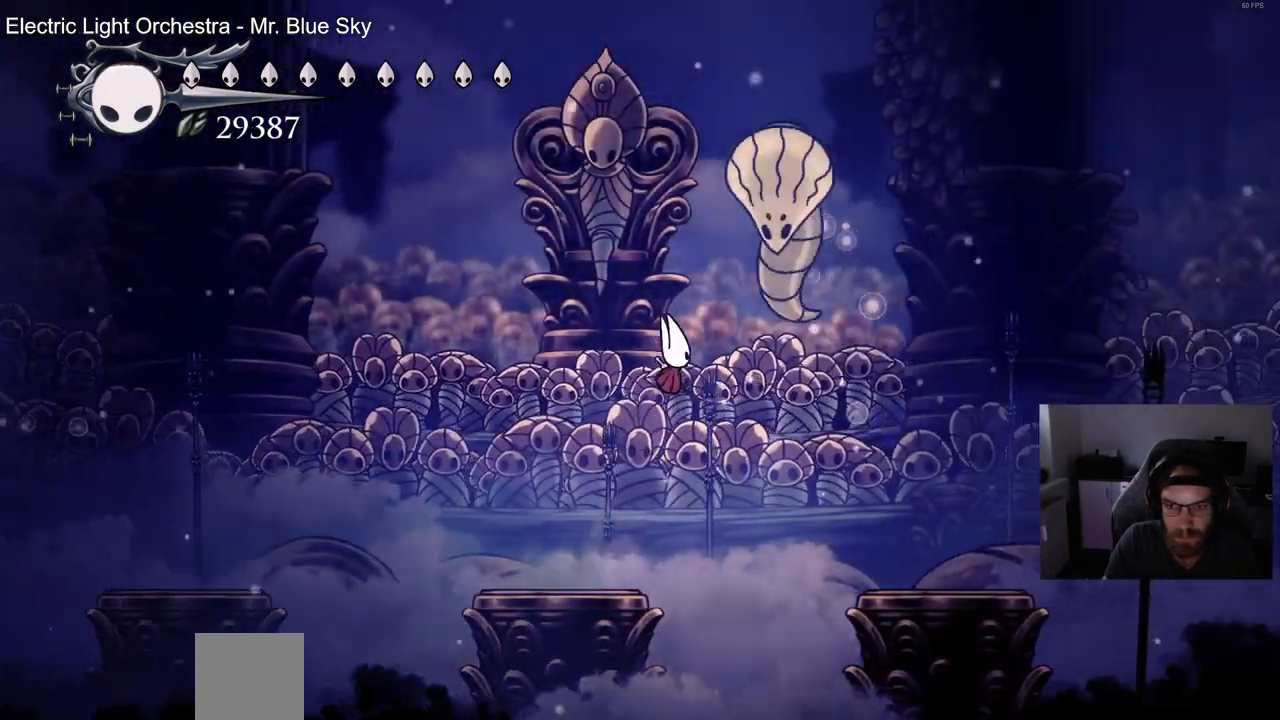
{"dt_ms": 500, "buttons": ["DPAD_LEFT"], "left_stick": "center", "right_stick": "center", "events": []}
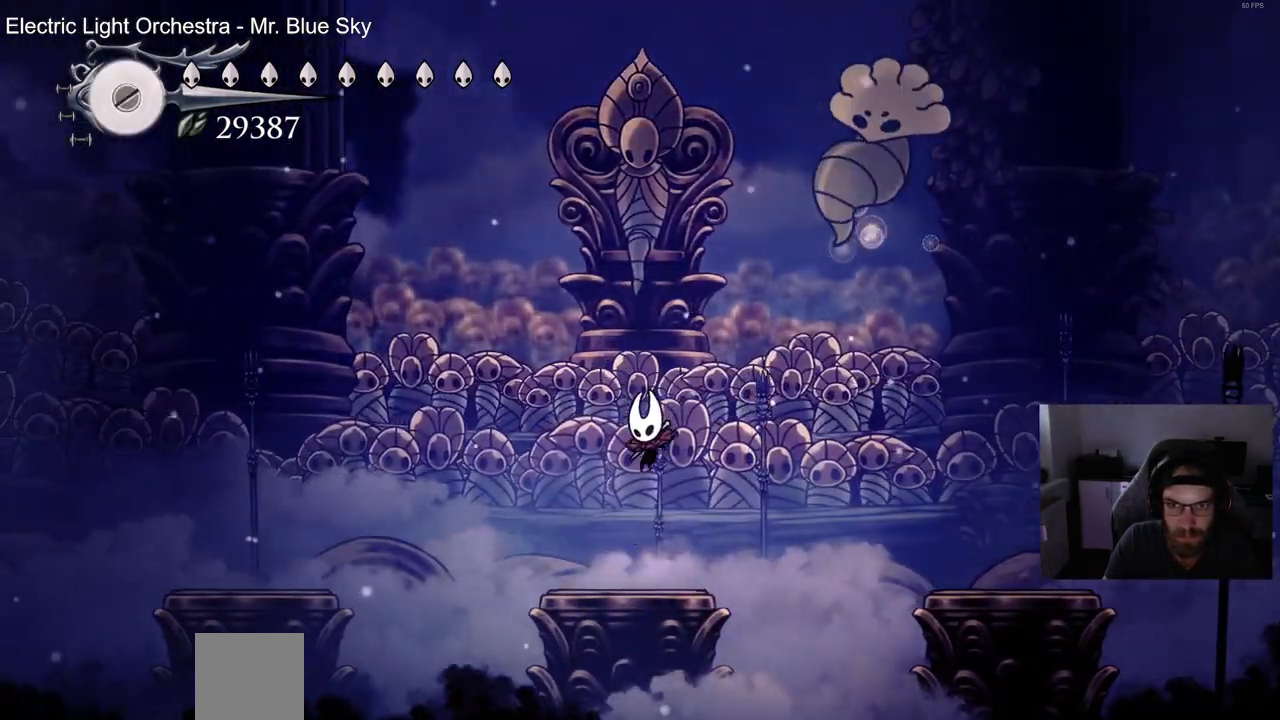
{"dt_ms": 500, "buttons": [], "left_stick": "center", "right_stick": "center", "events": [[133, "DPAD_LEFT", "up"]]}
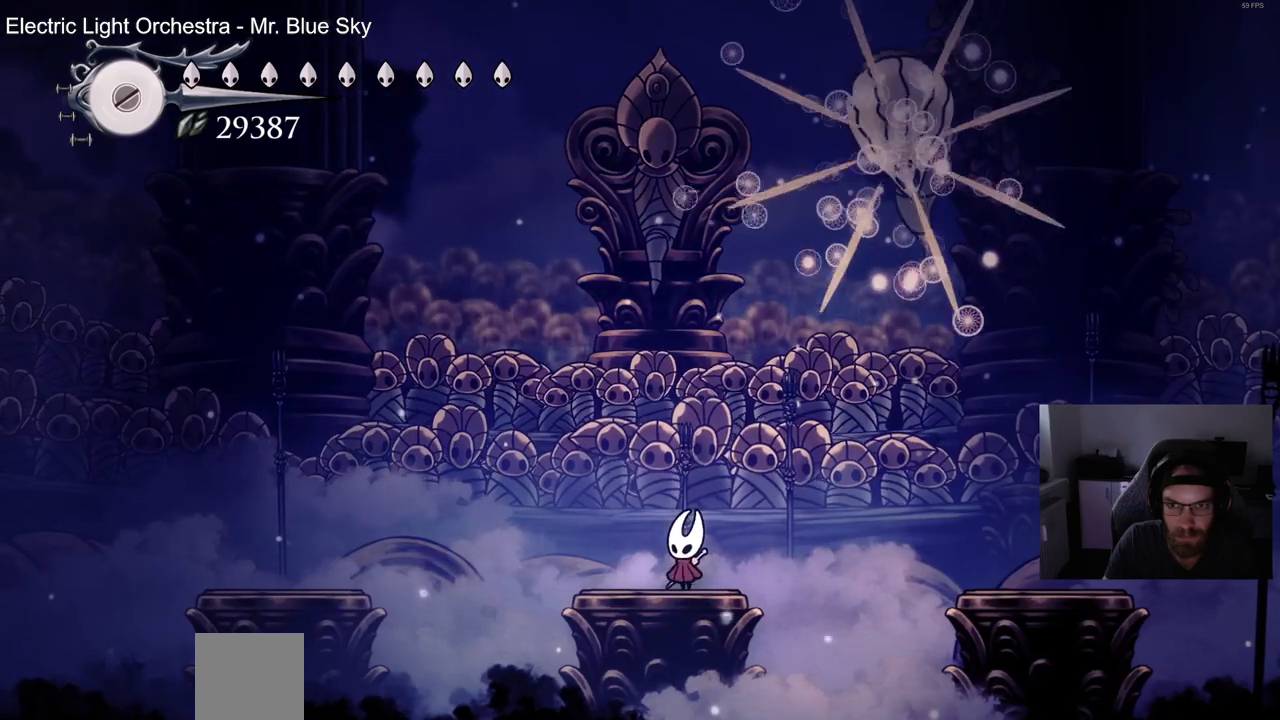
{"dt_ms": 500, "buttons": [], "left_stick": "center", "right_stick": "center", "events": [[283, "DPAD_LEFT", "down"], [400, "DPAD_LEFT", "up"]]}
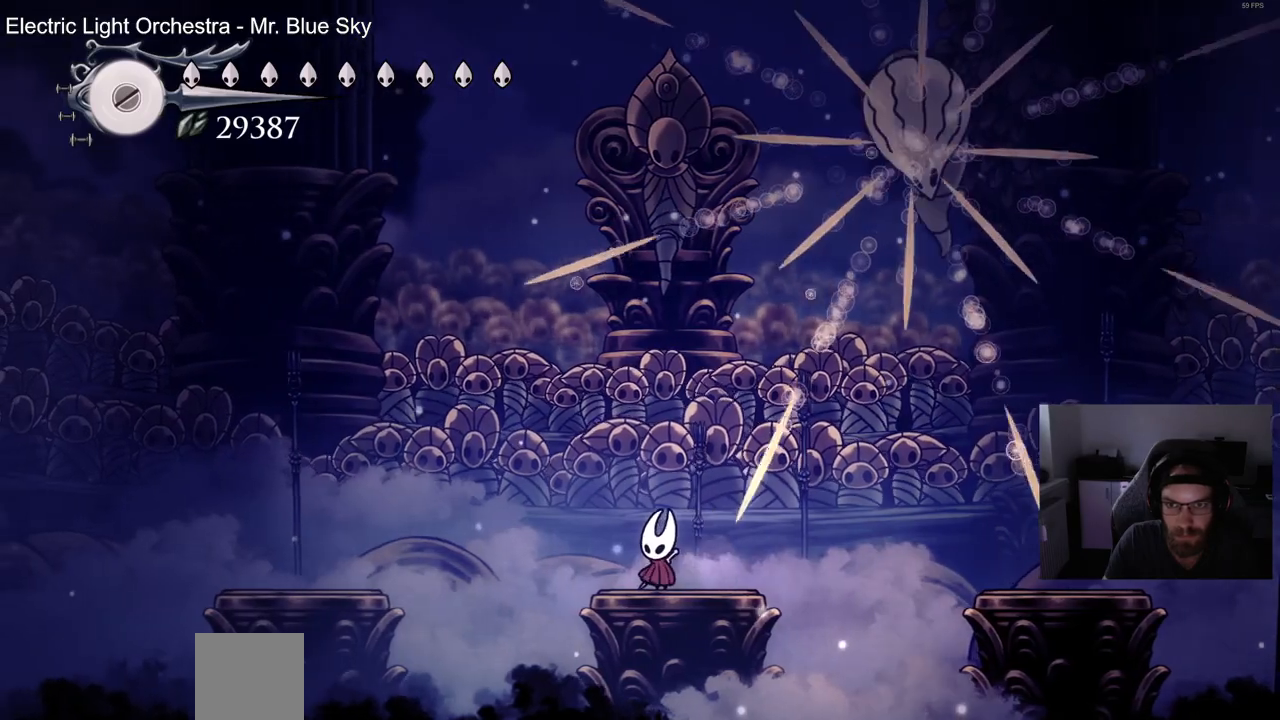
{"dt_ms": 500, "buttons": [], "left_stick": "center", "right_stick": "center", "events": []}
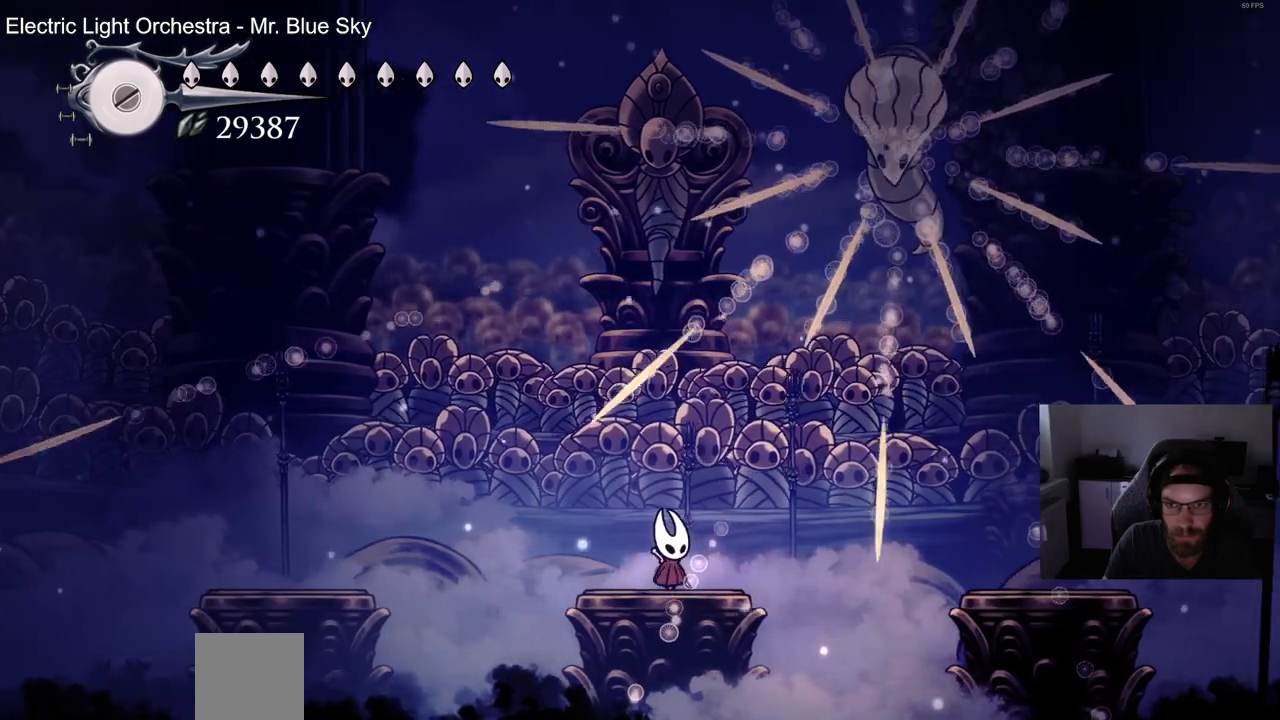
{"dt_ms": 500, "buttons": [], "left_stick": "center", "right_stick": "center", "events": [[133, "DPAD_LEFT", "down"], [233, "DPAD_LEFT", "up"]]}
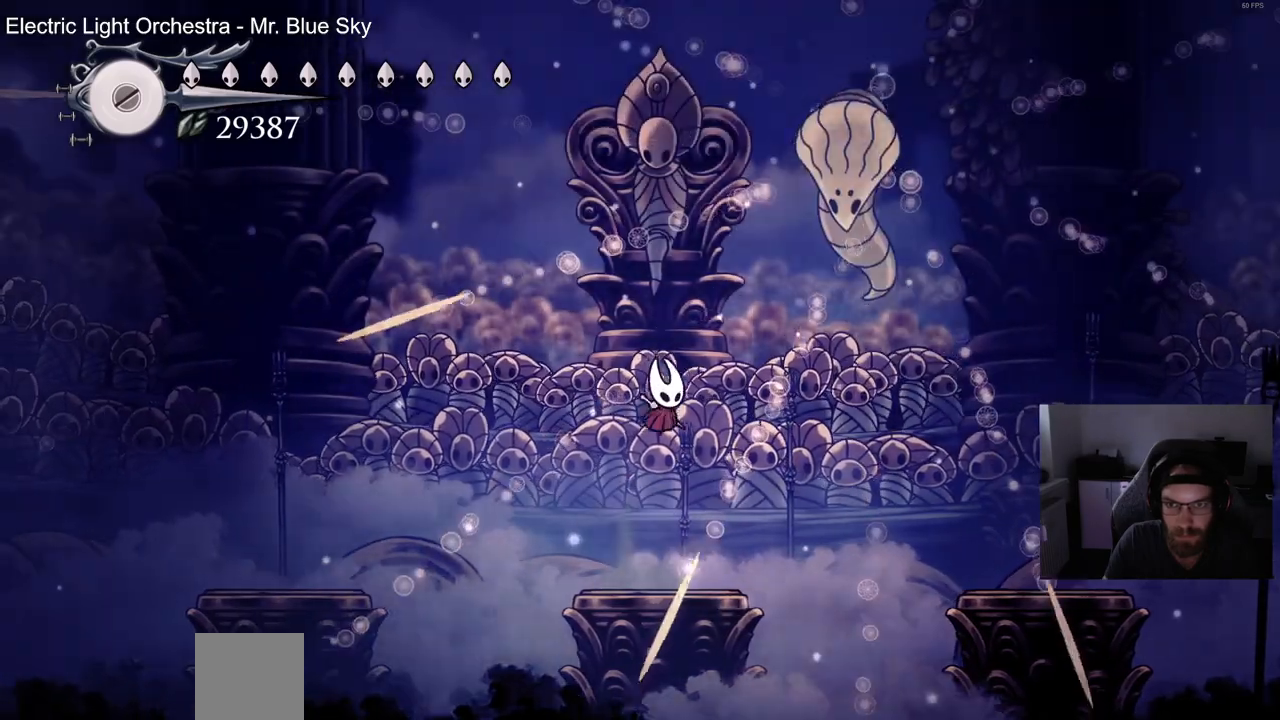
{"dt_ms": 500, "buttons": [], "left_stick": "center", "right_stick": "center", "events": []}
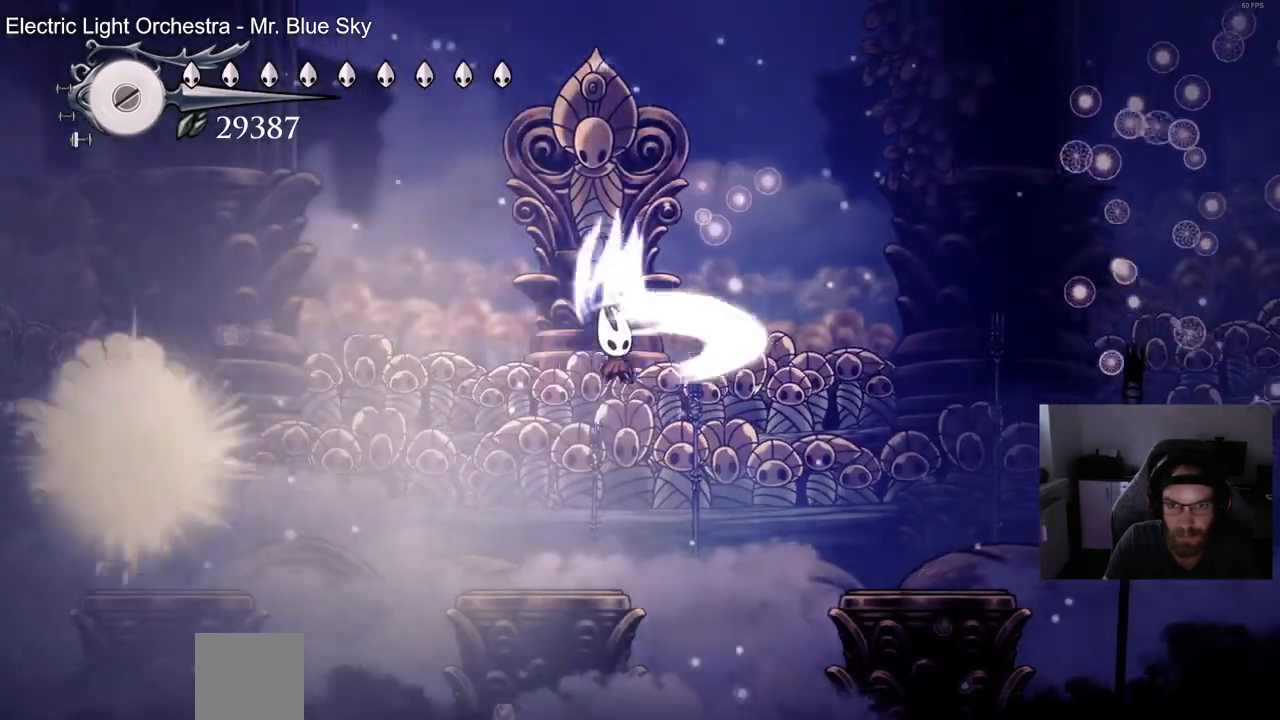
{"dt_ms": 1000, "buttons": [], "left_stick": "center", "right_stick": "center"}
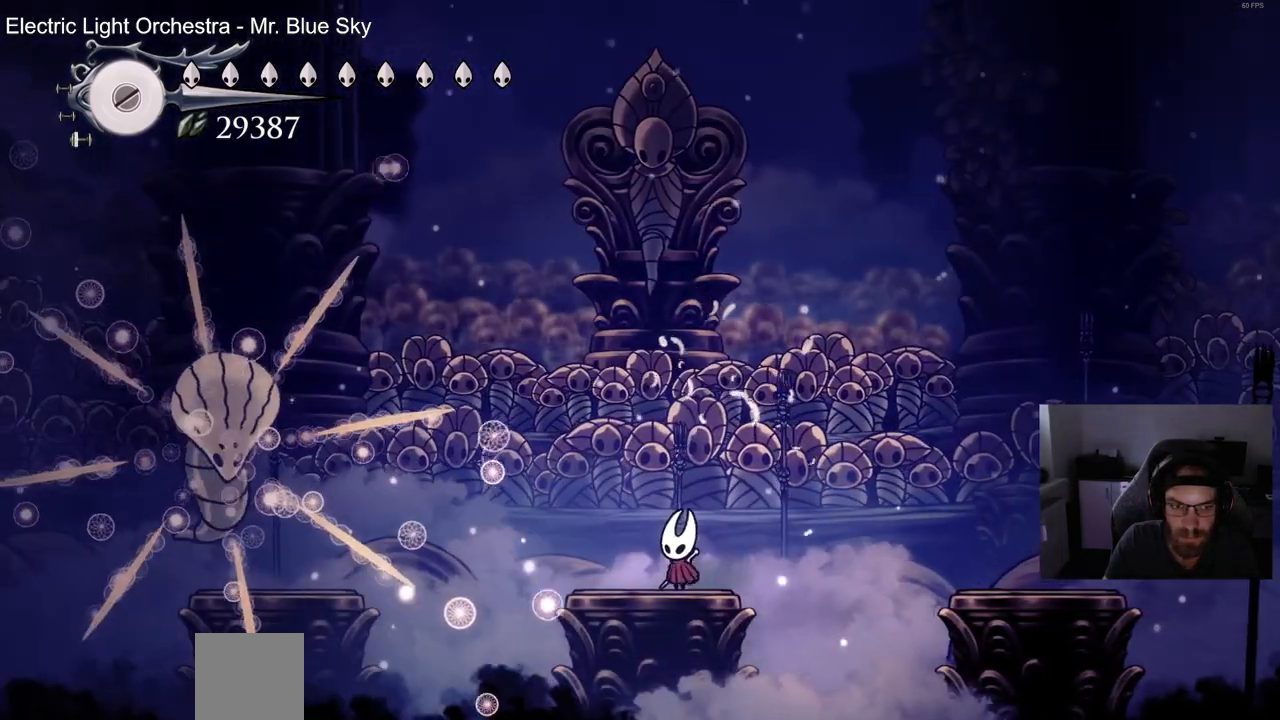
{"dt_ms": 500, "buttons": [], "left_stick": "center", "right_stick": "center", "events": [[200, "DPAD_LEFT", "down"], [317, "DPAD_LEFT", "up"]]}
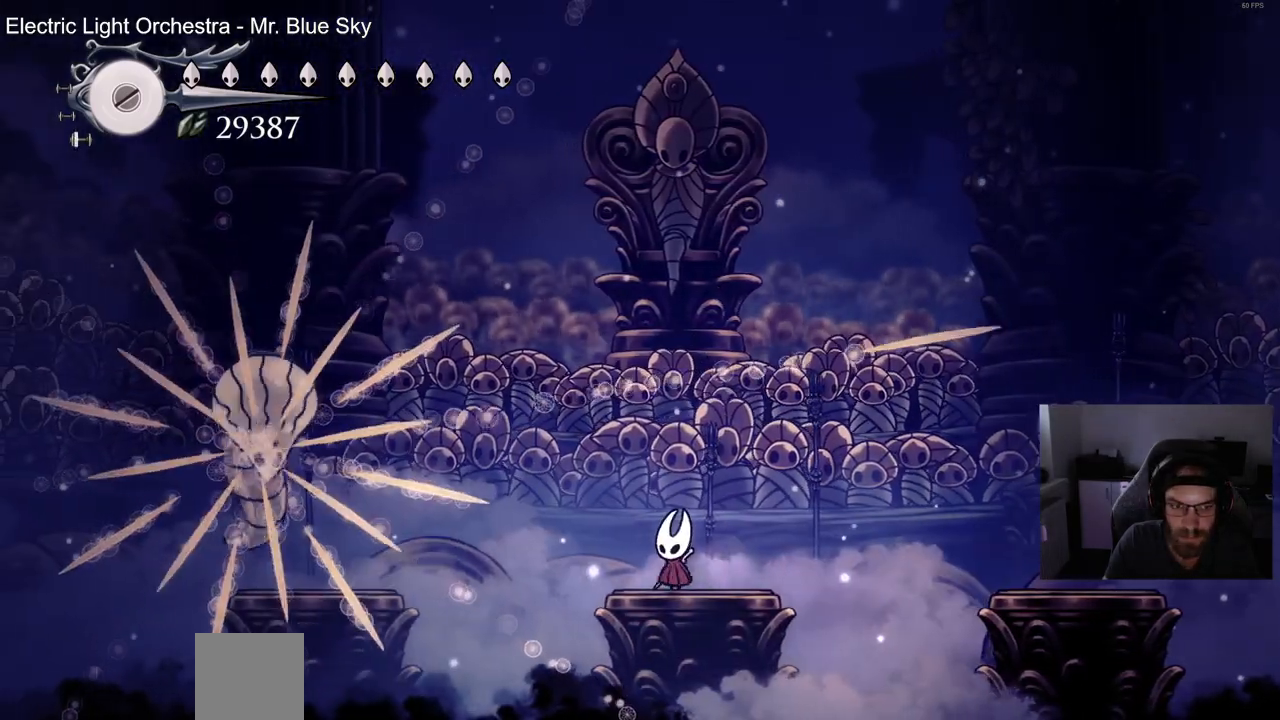
{"dt_ms": 500, "buttons": [], "left_stick": "center", "right_stick": "center", "events": [[333, "DPAD_LEFT", "down"], [483, "DPAD_LEFT", "up"]]}
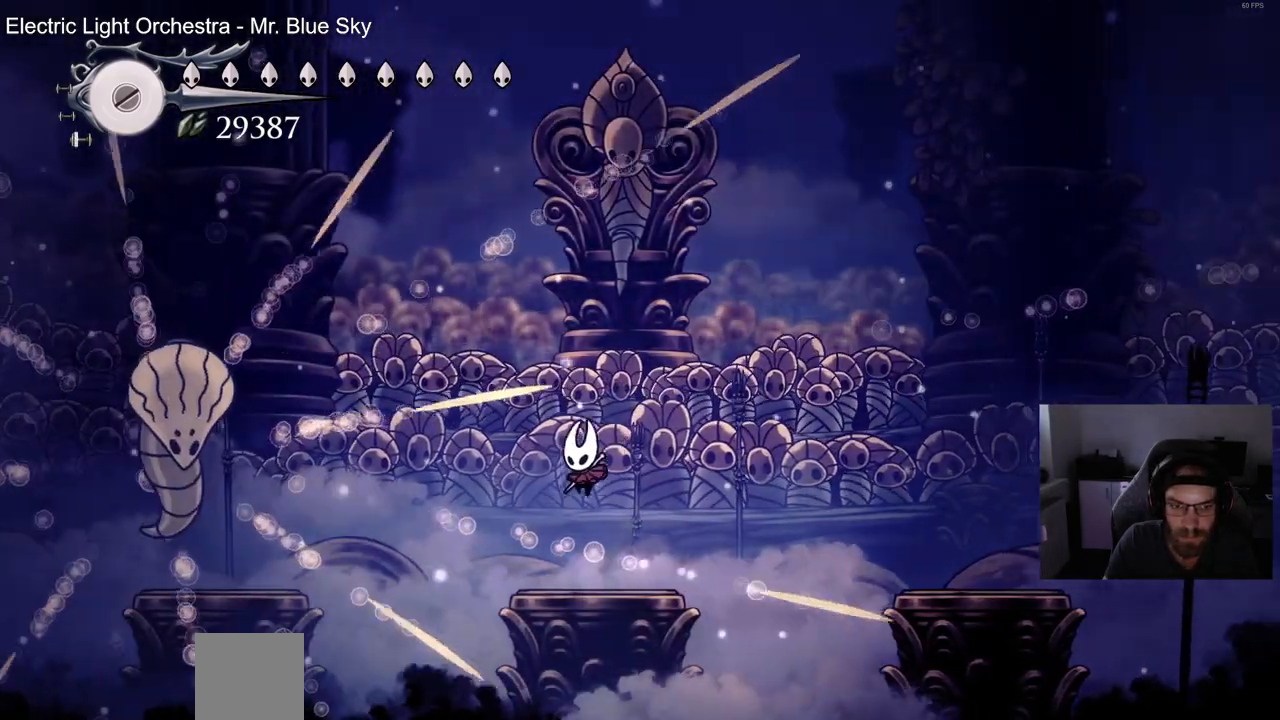
{"dt_ms": 500, "buttons": ["DPAD_LEFT"], "left_stick": "center", "right_stick": "center", "events": [[283, "DPAD_LEFT", "down"]]}
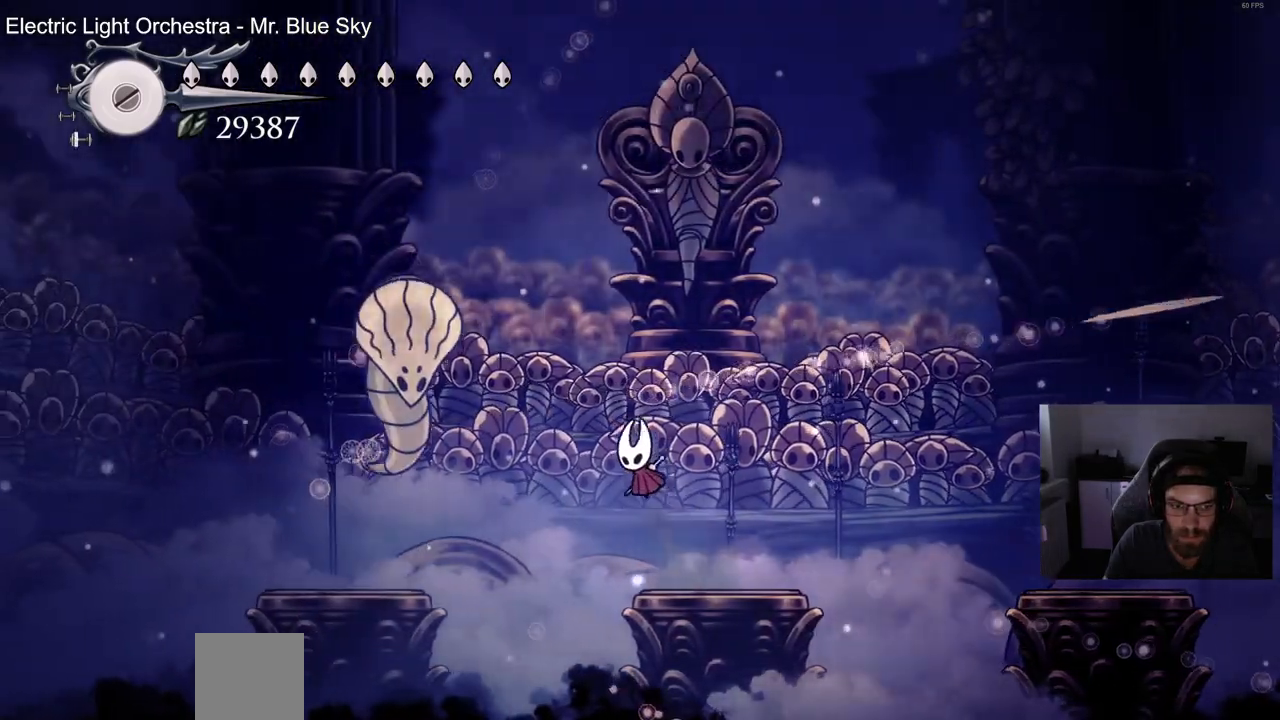
{"dt_ms": 500, "buttons": [], "left_stick": "center", "right_stick": "center", "events": [[200, "DPAD_LEFT", "up"], [283, "DPAD_LEFT", "down"], [350, "DPAD_LEFT", "up"], [350, "DPAD_UP", "down"], [383, "DPAD_UP", "up"]]}
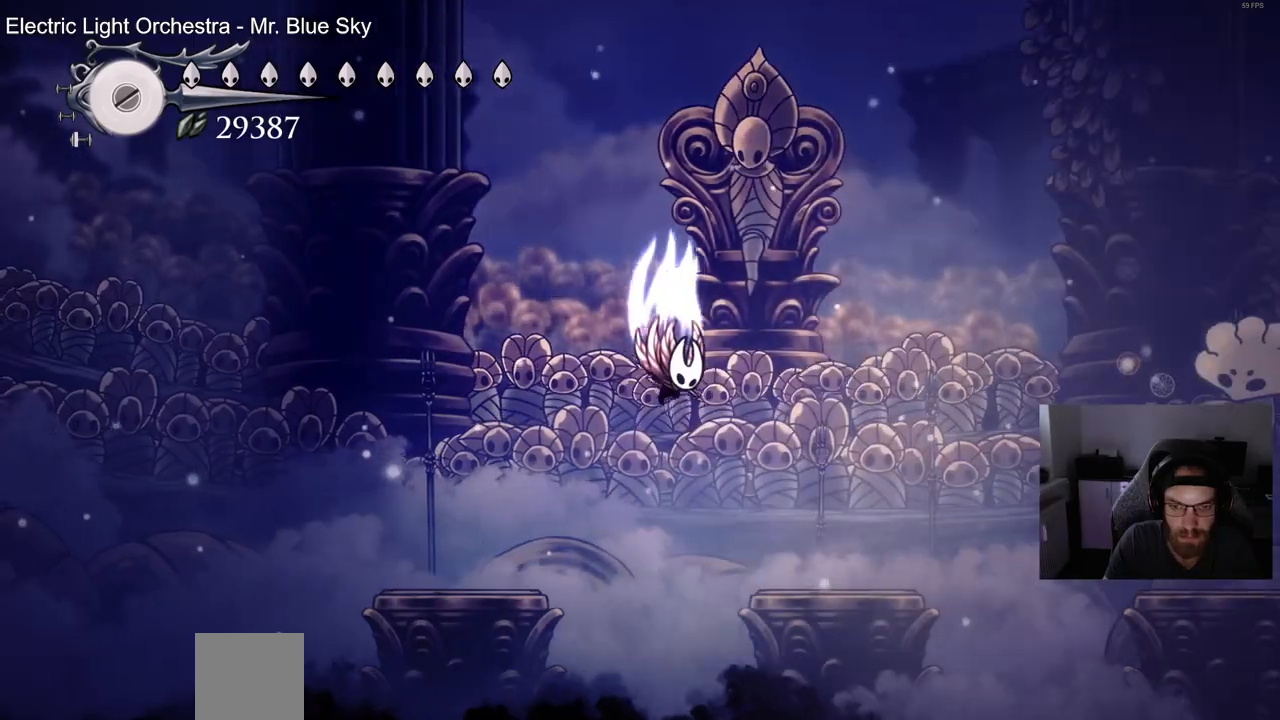
{"dt_ms": 500, "buttons": [], "left_stick": "center", "right_stick": "center", "events": []}
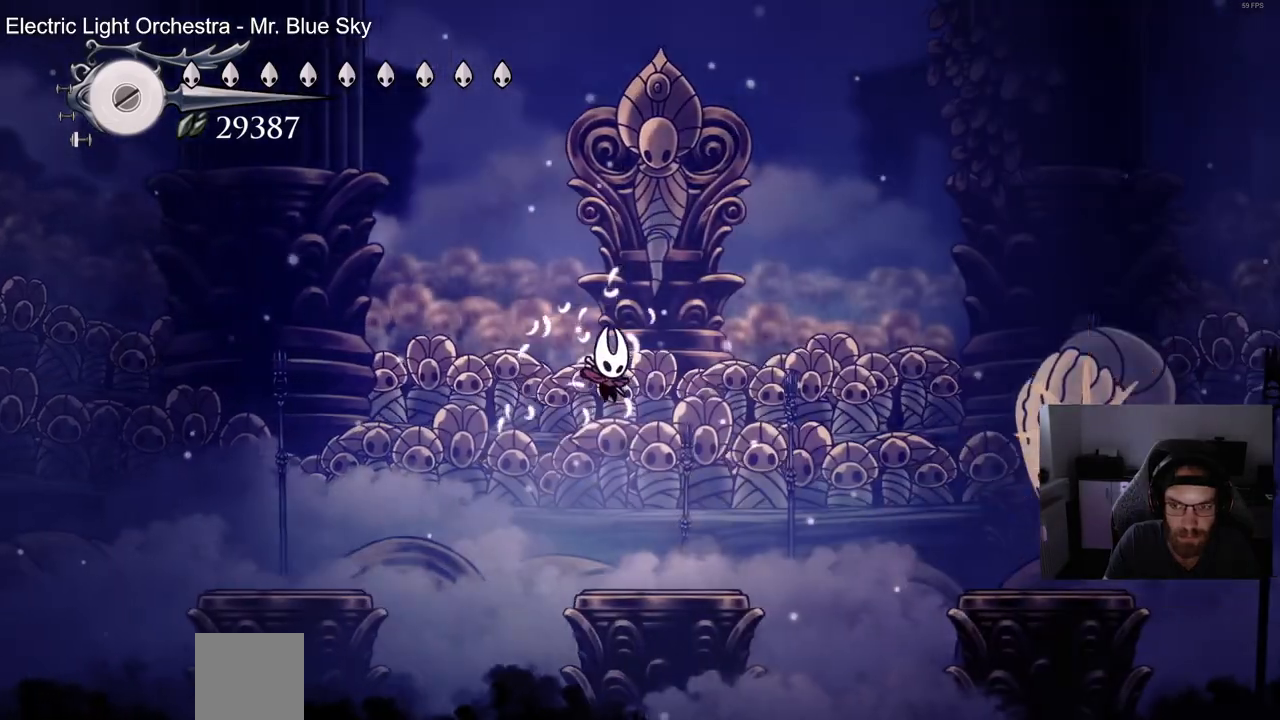
{"dt_ms": 500, "buttons": [], "left_stick": "center", "right_stick": "center", "events": []}
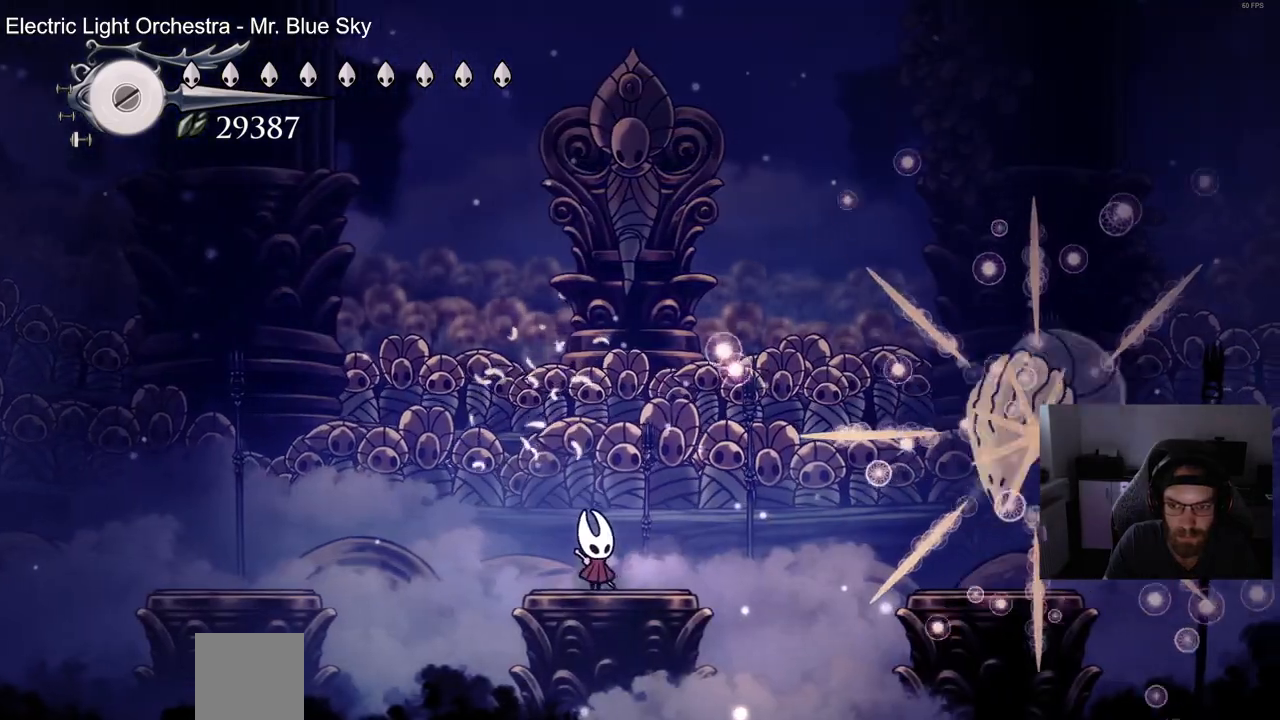
{"dt_ms": 500, "buttons": [], "left_stick": "center", "right_stick": "center", "events": []}
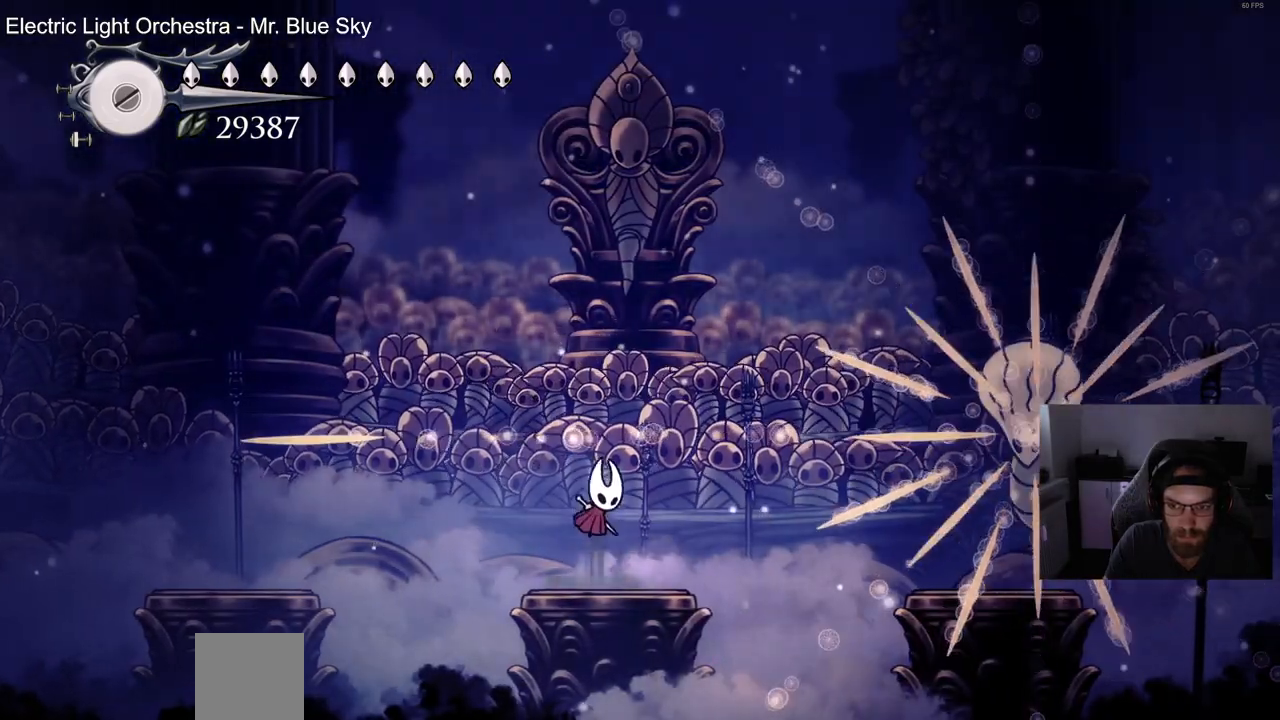
{"dt_ms": 500, "buttons": [], "left_stick": "center", "right_stick": "center", "events": []}
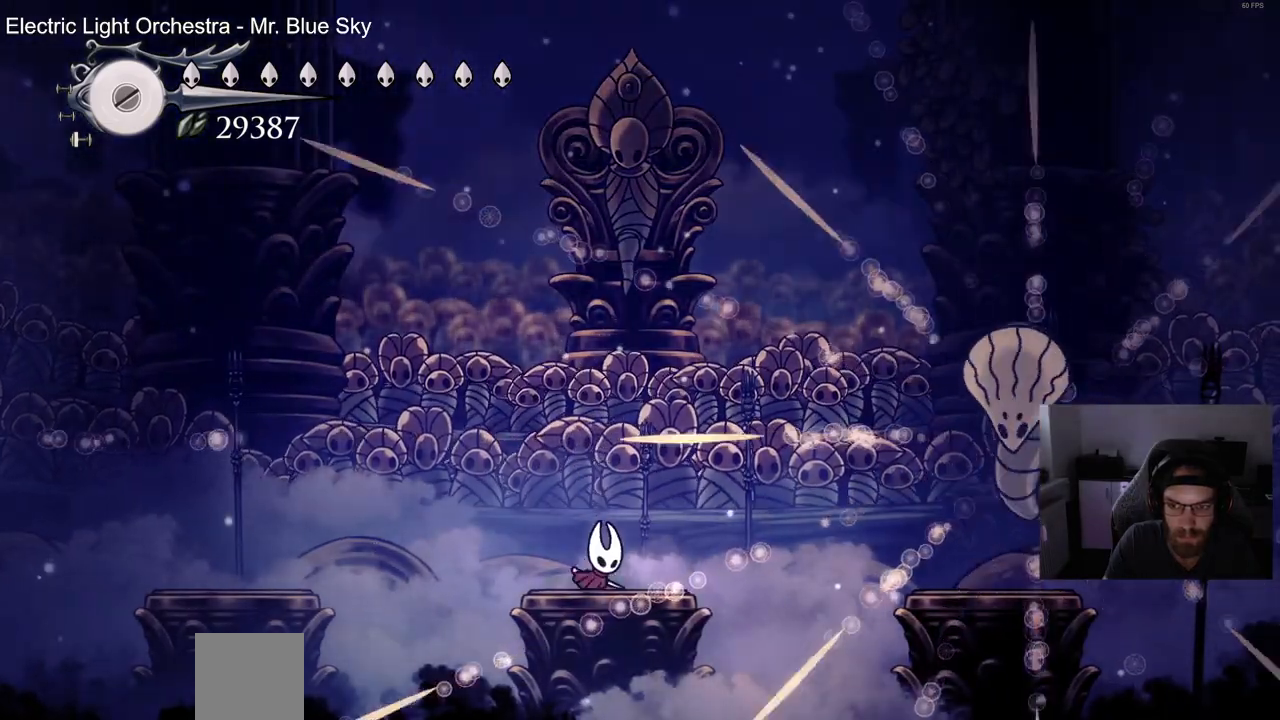
{"dt_ms": 500, "buttons": [], "left_stick": "center", "right_stick": "center", "events": []}
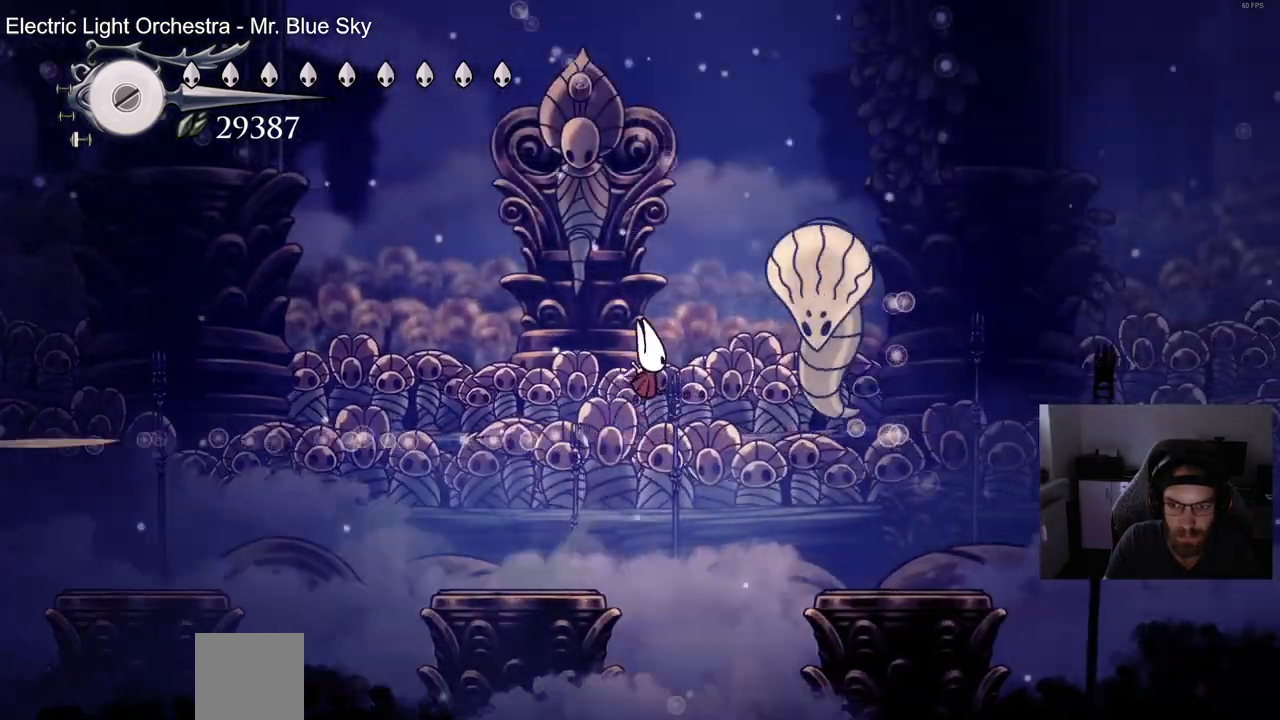
{"dt_ms": 500, "buttons": ["DPAD_LEFT"], "left_stick": "center", "right_stick": "center", "events": [[67, "DPAD_LEFT", "down"]]}
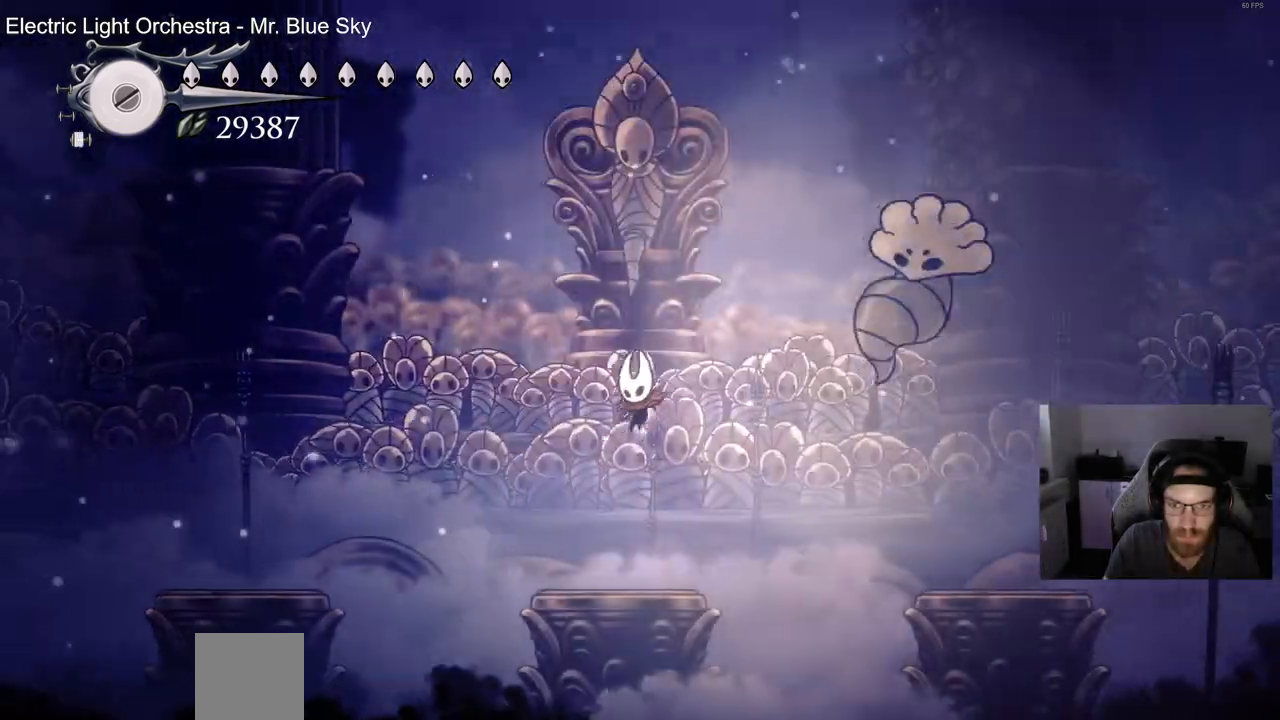
{"dt_ms": 500, "buttons": [], "left_stick": "center", "right_stick": "center", "events": [[33, "DPAD_LEFT", "up"]]}